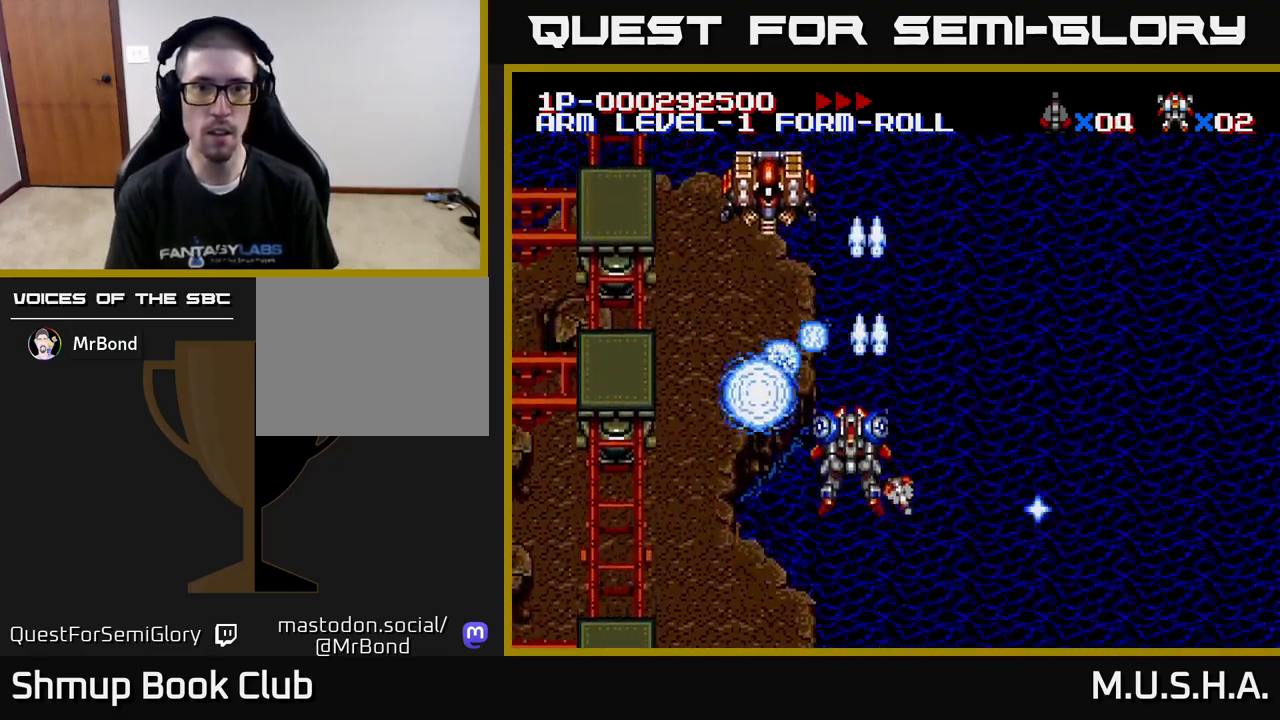
Gameplay with a controller (Xbox layout); each line is a JSON object with the inputs held at the frame after it. "events" lists button and stick changes between this image and that frame as [ms after this image, input, new state], when the widget could be followed in between. Not read: left_stick.
{"buttons": ["Y", "DPAD_LEFT"], "right_stick": "center", "events": [[167, "DPAD_LEFT", "up"], [217, "DPAD_RIGHT", "down"], [217, "DPAD_UP", "up"], [267, "DPAD_DOWN", "down"], [283, "DPAD_RIGHT", "up"], [383, "DPAD_LEFT", "down"], [433, "DPAD_DOWN", "up"]]}
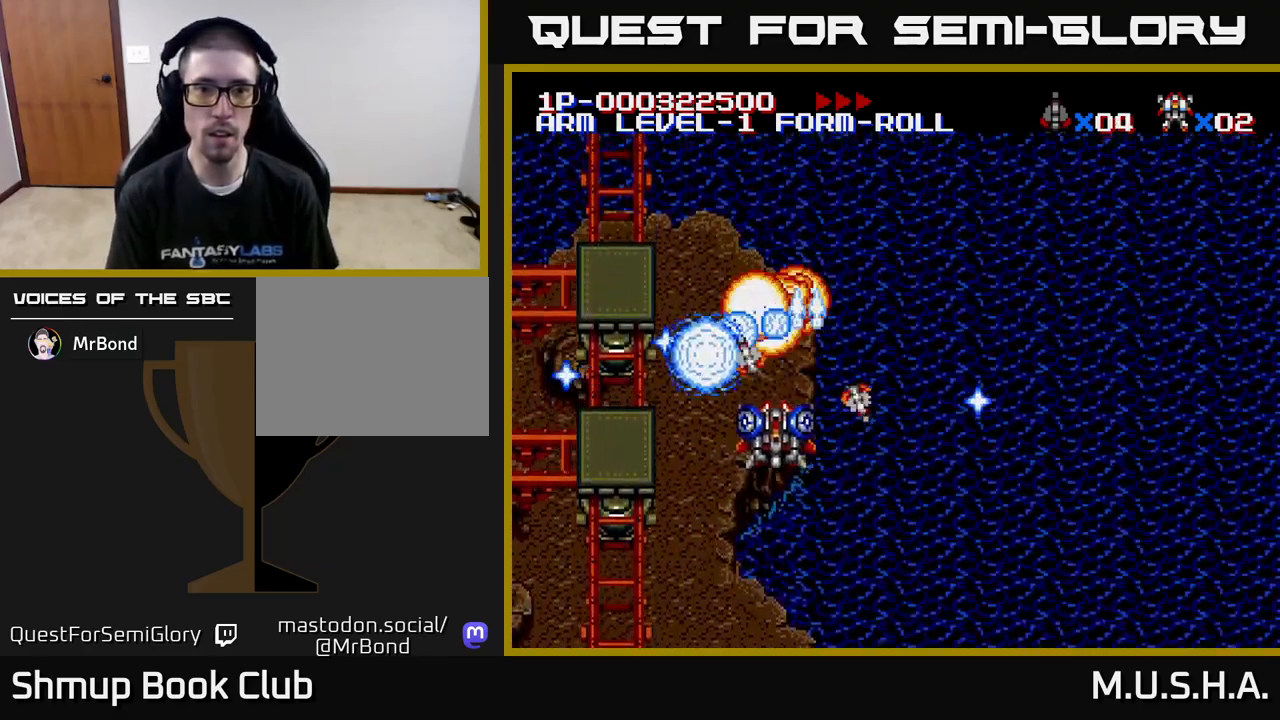
{"buttons": ["Y", "DPAD_UP", "DPAD_LEFT"], "right_stick": "center", "events": [[50, "DPAD_DOWN", "down"], [67, "DPAD_LEFT", "up"], [267, "DPAD_RIGHT", "down"], [283, "DPAD_DOWN", "up"], [350, "DPAD_UP", "down"], [400, "DPAD_RIGHT", "up"], [450, "DPAD_LEFT", "down"]]}
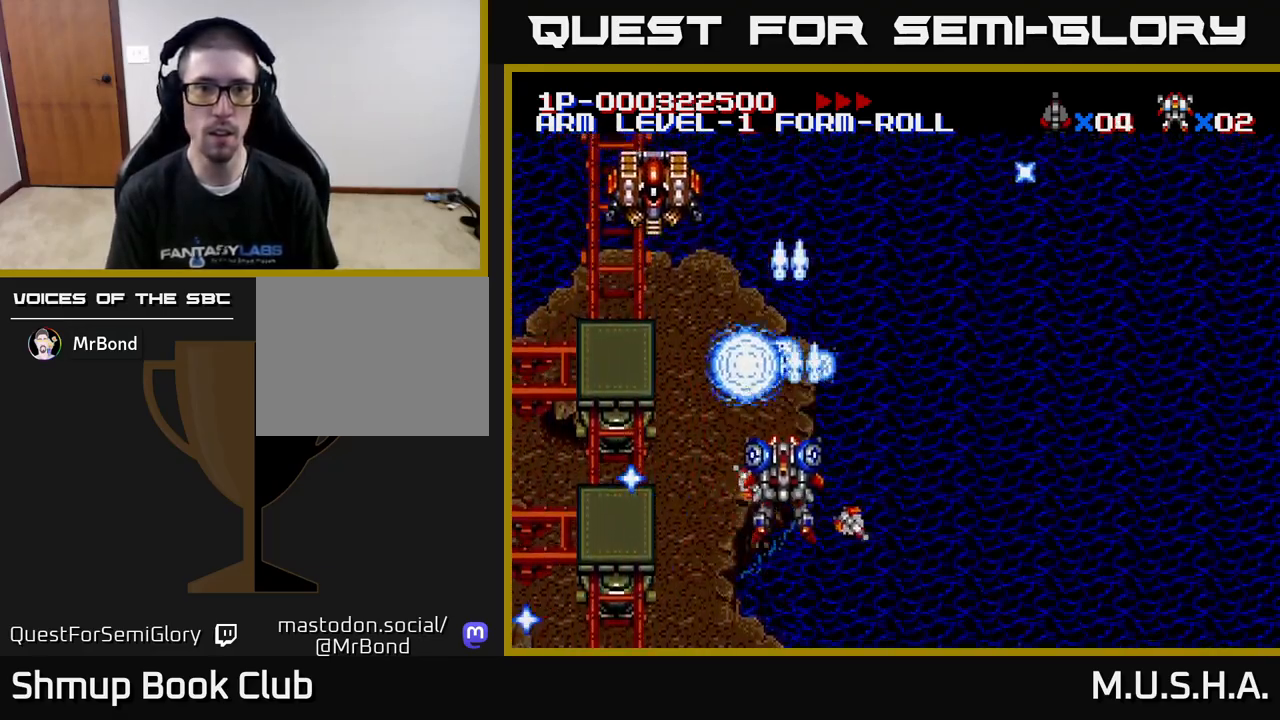
{"buttons": ["Y"], "right_stick": "center", "events": [[233, "DPAD_UP", "up"], [267, "DPAD_LEFT", "up"], [300, "DPAD_RIGHT", "down"], [383, "DPAD_RIGHT", "up"]]}
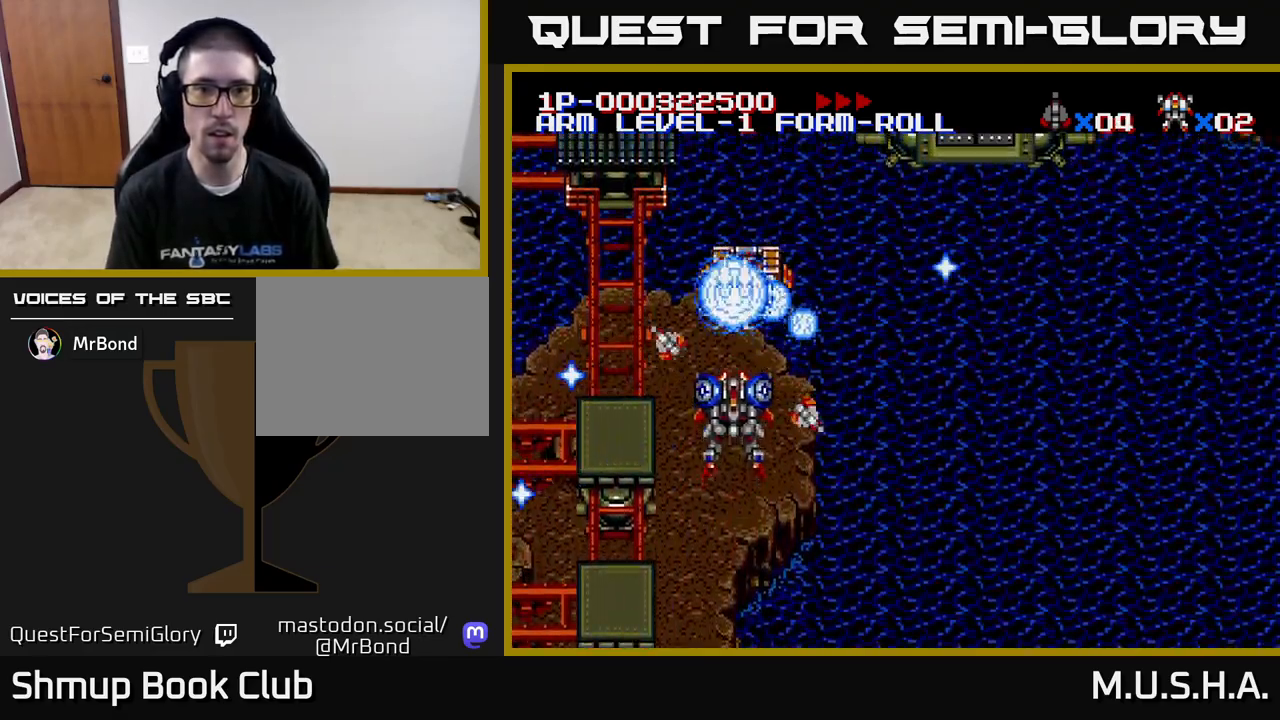
{"buttons": ["Y", "DPAD_RIGHT"], "right_stick": "center", "events": [[167, "DPAD_DOWN", "down"], [200, "DPAD_RIGHT", "down"], [267, "DPAD_DOWN", "up"]]}
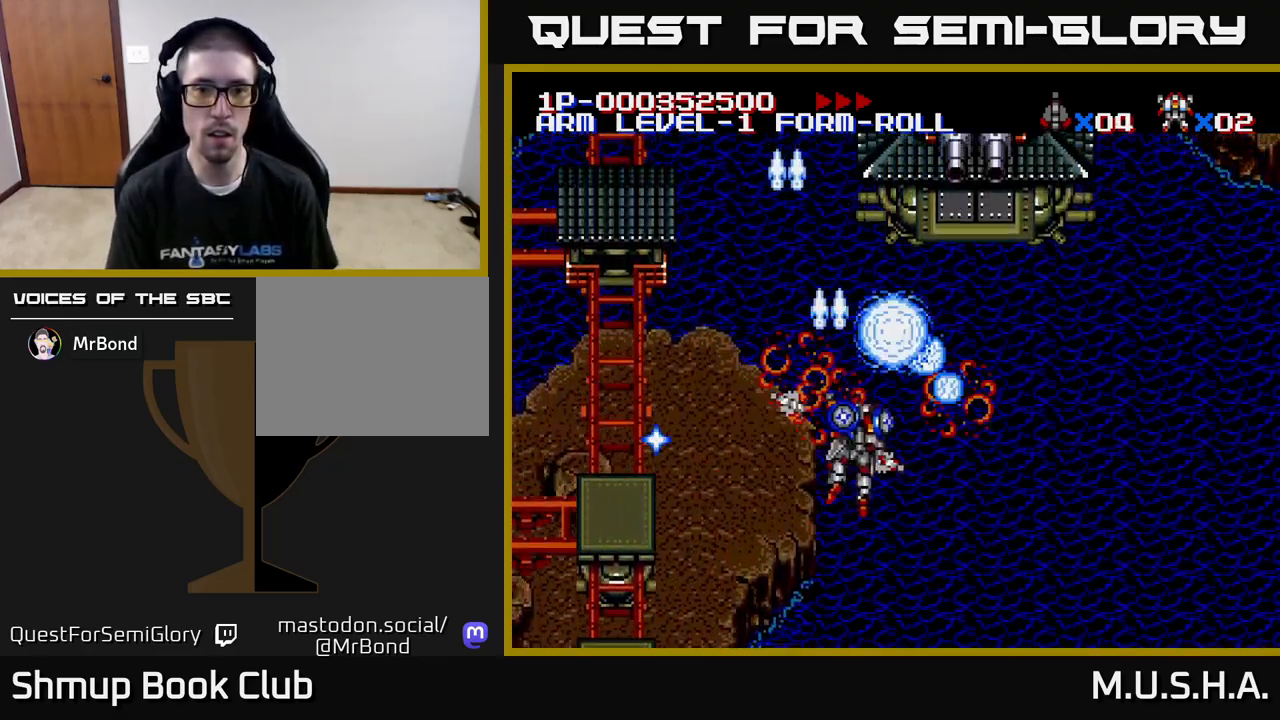
{"buttons": ["Y"], "right_stick": "center", "events": [[317, "DPAD_UP", "down"], [333, "DPAD_RIGHT", "up"], [433, "DPAD_UP", "up"]]}
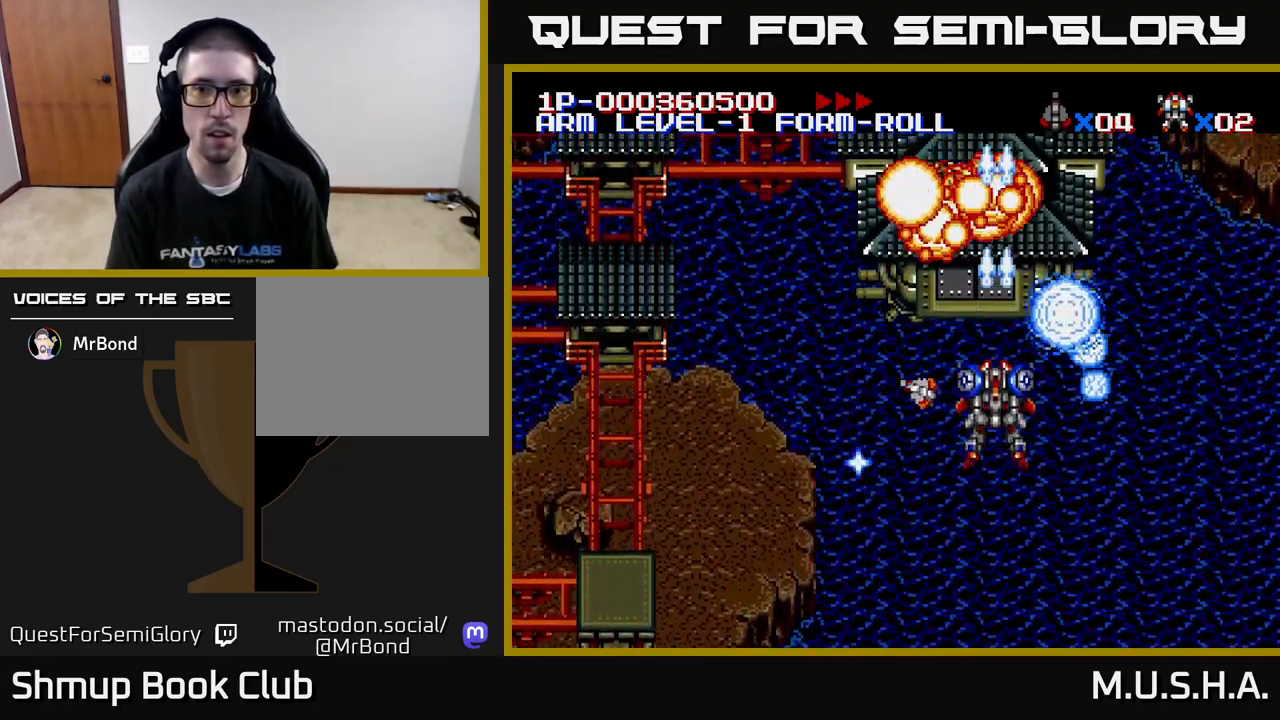
{"buttons": ["Y", "DPAD_DOWN"], "right_stick": "center", "events": [[283, "DPAD_LEFT", "down"], [483, "DPAD_LEFT", "up"], [500, "DPAD_DOWN", "down"]]}
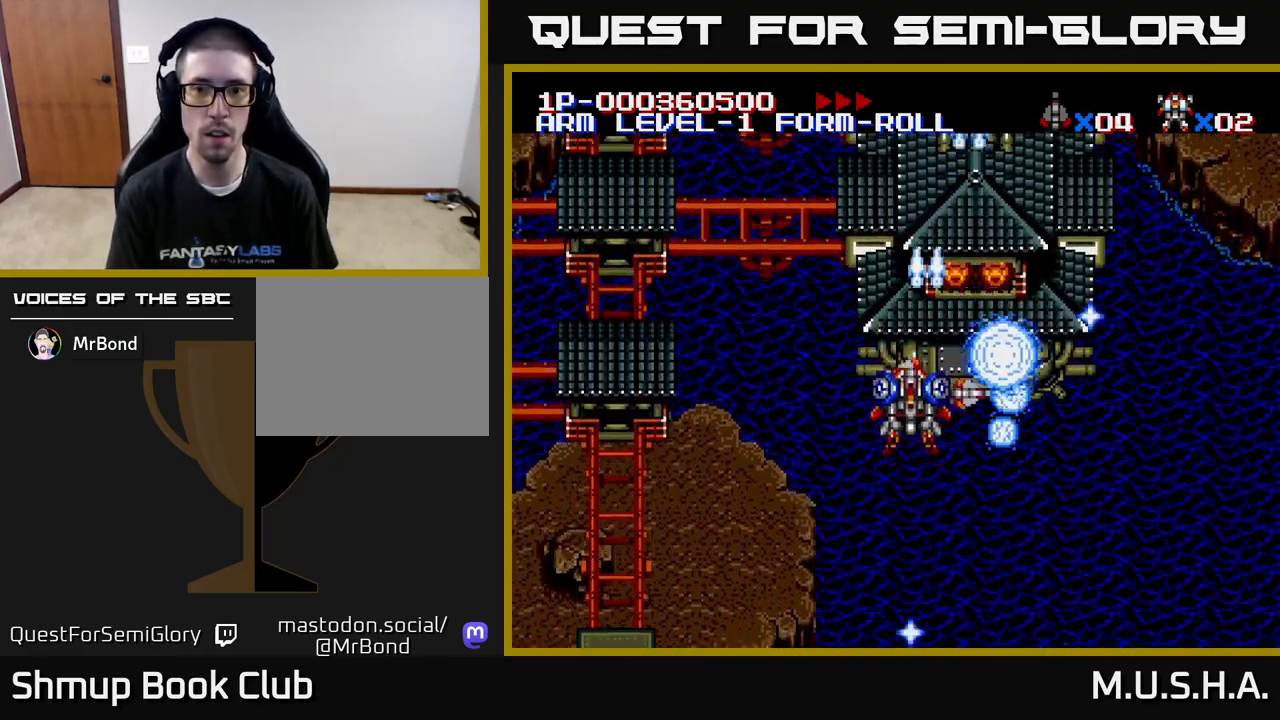
{"buttons": ["Y", "DPAD_RIGHT"], "right_stick": "center", "events": [[17, "DPAD_RIGHT", "down"], [133, "DPAD_DOWN", "up"]]}
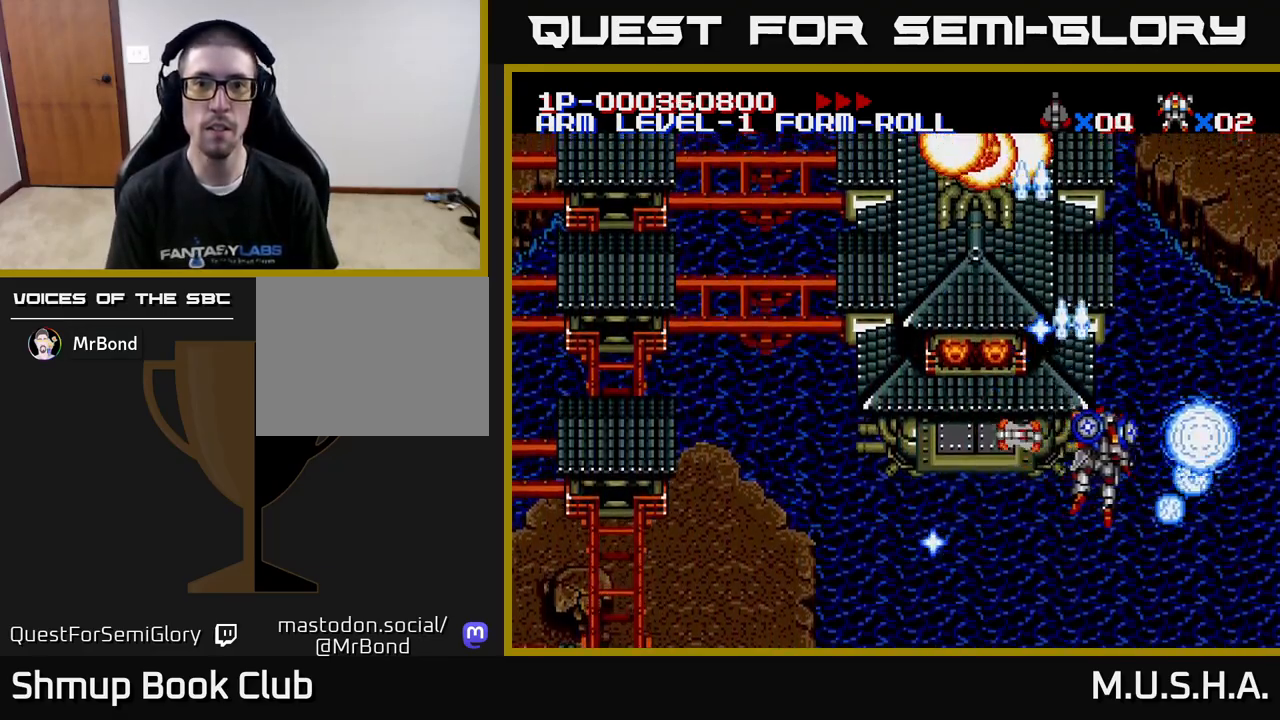
{"buttons": ["Y", "DPAD_LEFT"], "right_stick": "center", "events": [[67, "DPAD_RIGHT", "up"], [100, "DPAD_LEFT", "down"]]}
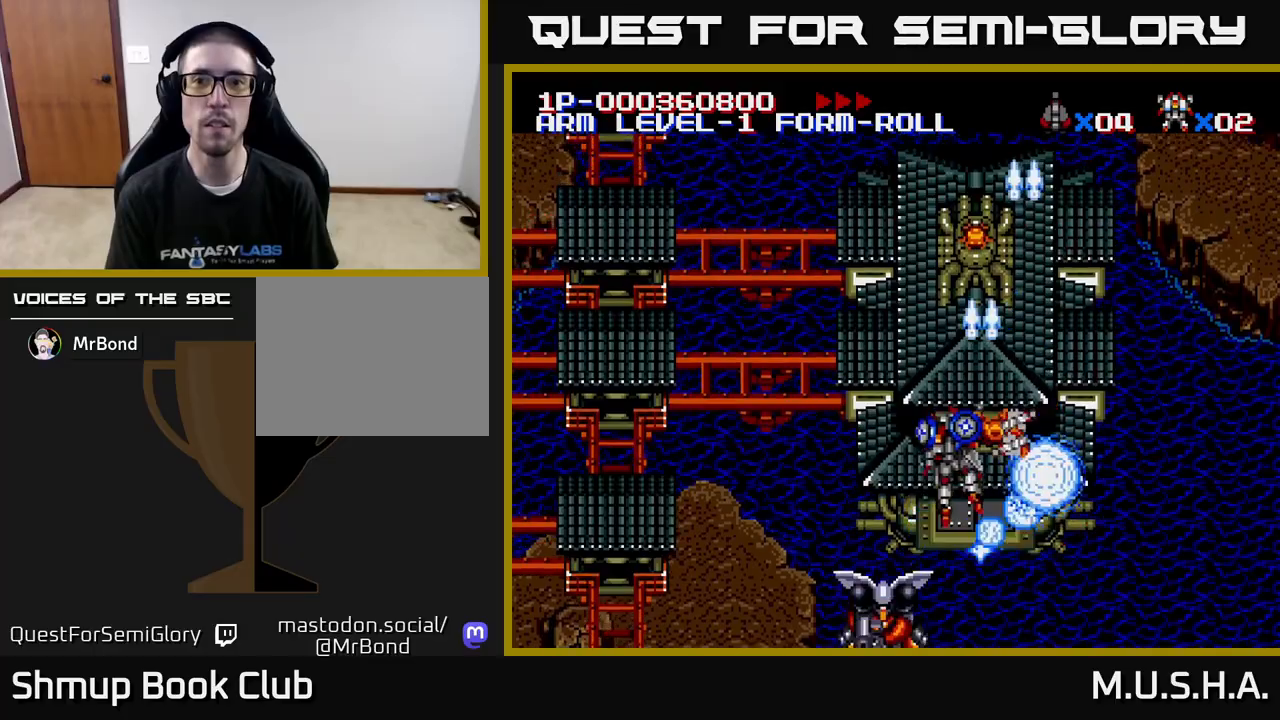
{"buttons": ["Y", "DPAD_LEFT"], "right_stick": "center", "events": [[233, "DPAD_DOWN", "down"], [233, "DPAD_LEFT", "up"], [300, "DPAD_RIGHT", "down"], [383, "DPAD_RIGHT", "up"], [417, "DPAD_DOWN", "up"], [433, "DPAD_LEFT", "down"]]}
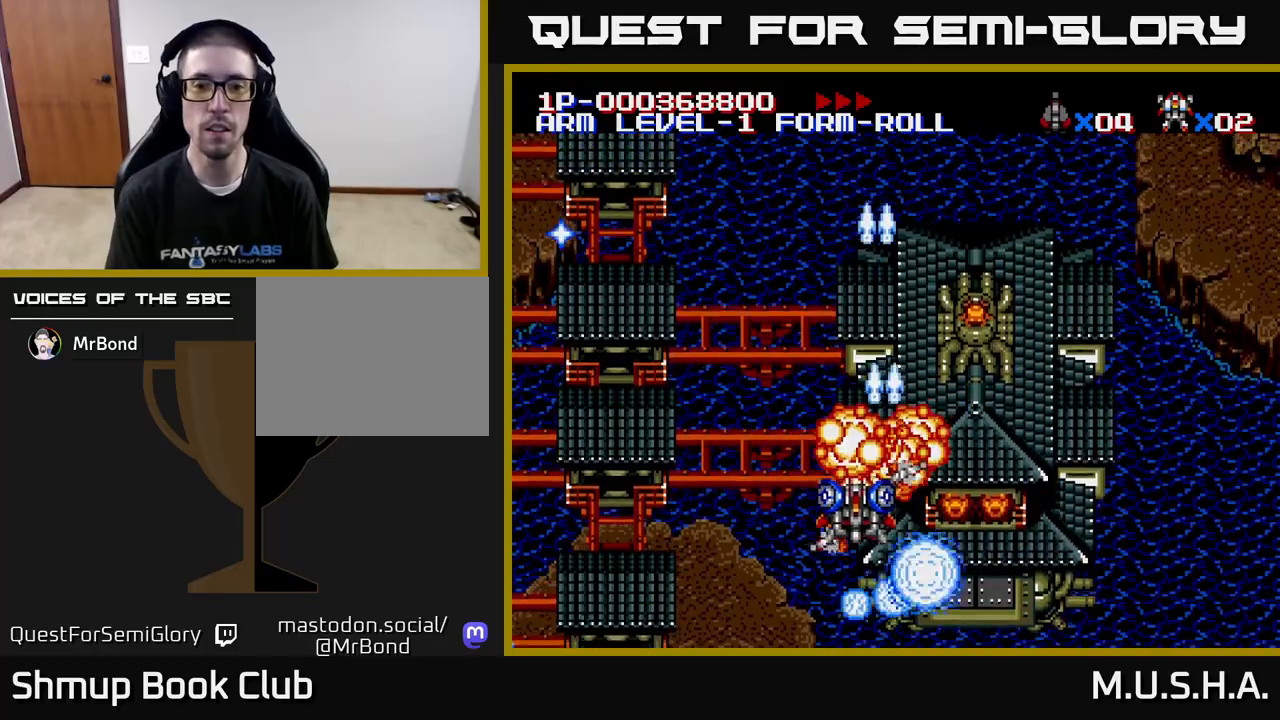
{"buttons": ["Y", "DPAD_LEFT"], "right_stick": "center", "events": [[67, "DPAD_LEFT", "up"], [83, "DPAD_DOWN", "down"], [100, "DPAD_RIGHT", "down"], [133, "DPAD_DOWN", "up"], [267, "DPAD_RIGHT", "up"], [283, "DPAD_UP", "down"], [367, "DPAD_LEFT", "down"], [500, "DPAD_UP", "up"]]}
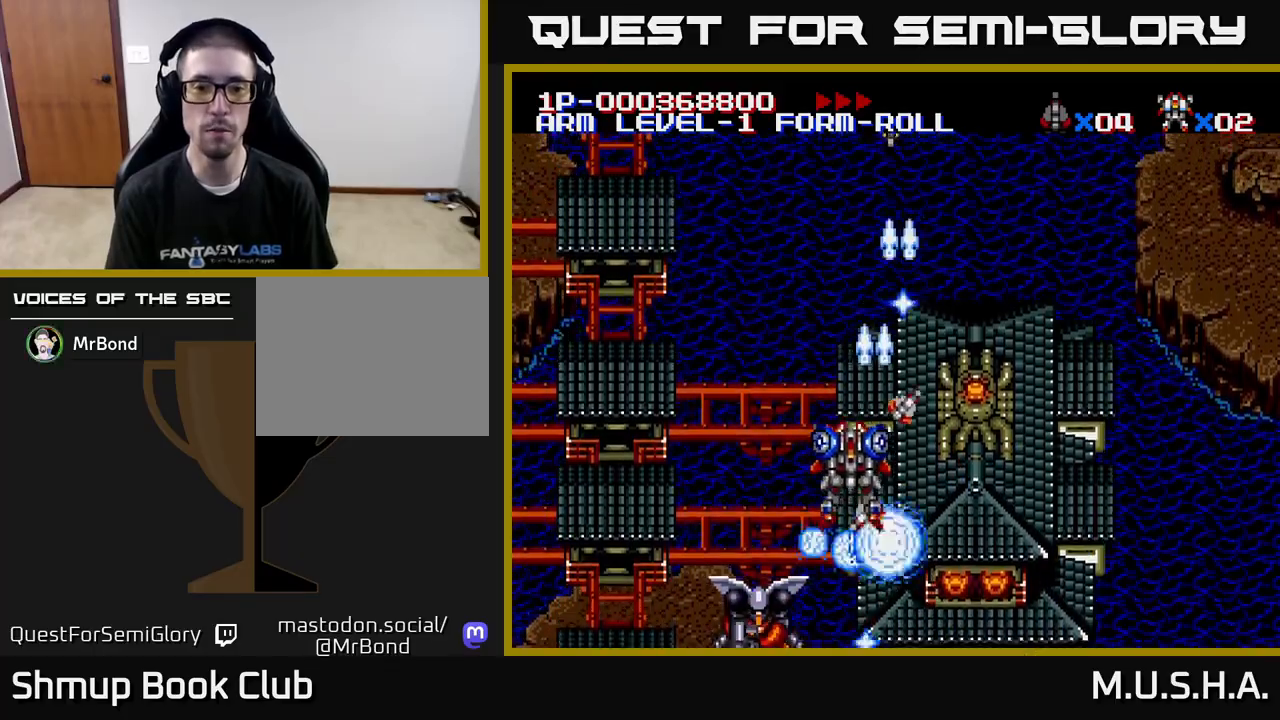
{"buttons": ["Y", "DPAD_UP"], "right_stick": "center", "events": [[100, "DPAD_DOWN", "down"], [133, "DPAD_LEFT", "up"], [200, "DPAD_DOWN", "up"], [233, "DPAD_LEFT", "down"], [233, "DPAD_UP", "down"], [283, "DPAD_LEFT", "up"]]}
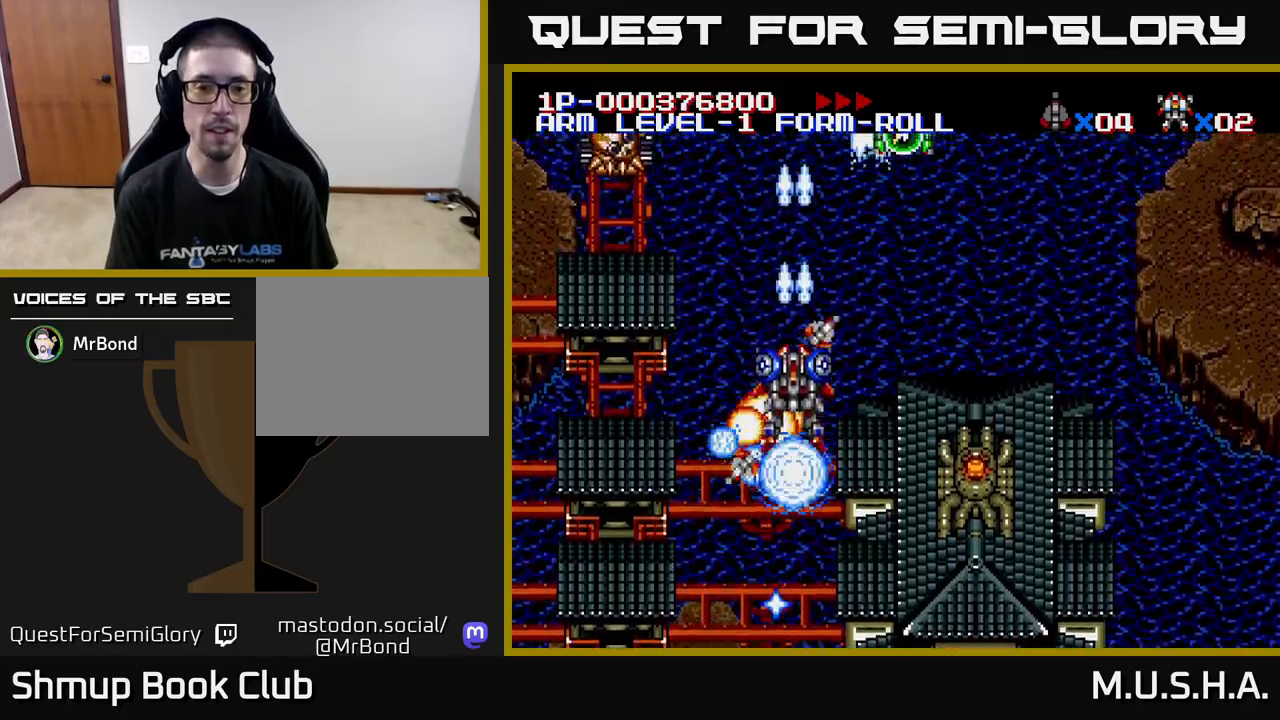
{"buttons": ["Y", "DPAD_RIGHT"], "right_stick": "center", "events": [[33, "DPAD_RIGHT", "down"], [167, "DPAD_UP", "up"], [250, "DPAD_DOWN", "down"], [283, "DPAD_RIGHT", "up"], [417, "DPAD_RIGHT", "down"], [467, "DPAD_DOWN", "up"]]}
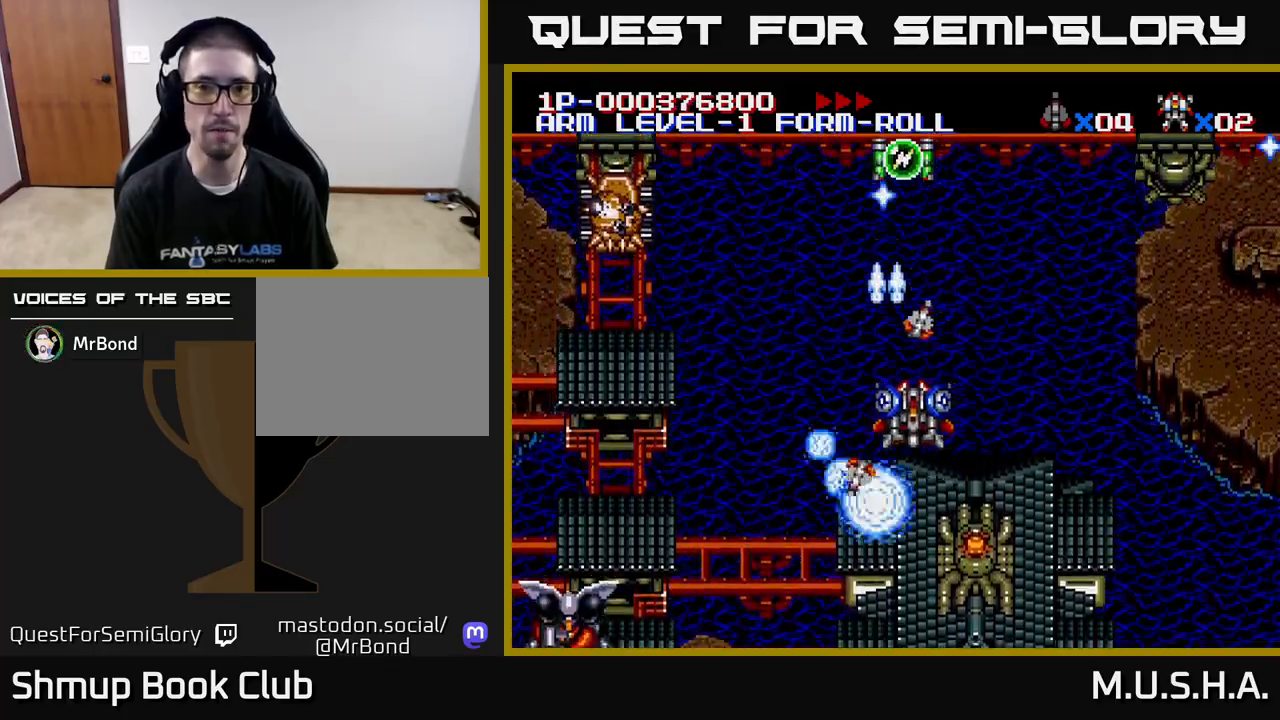
{"buttons": ["Y", "DPAD_LEFT"], "right_stick": "center", "events": [[67, "DPAD_RIGHT", "up"], [100, "DPAD_LEFT", "down"]]}
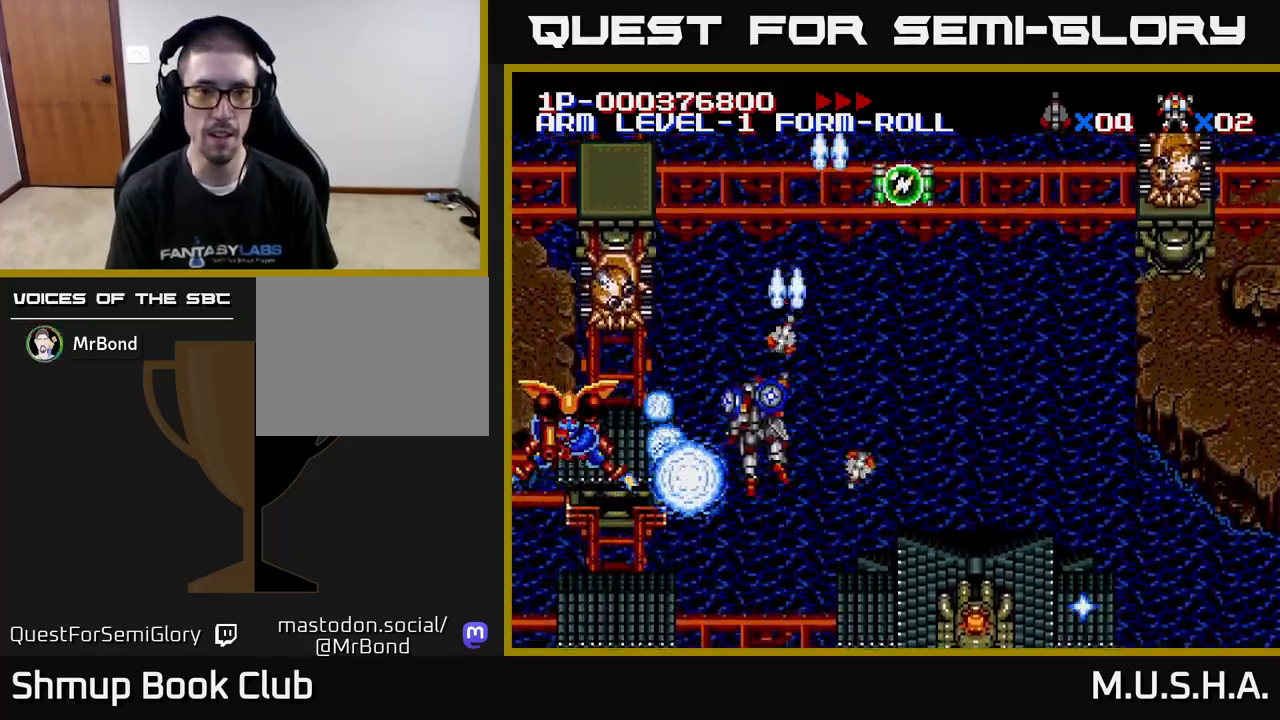
{"buttons": ["Y", "DPAD_DOWN", "DPAD_RIGHT"], "right_stick": "center", "events": [[133, "DPAD_DOWN", "down"], [333, "DPAD_DOWN", "up"], [467, "DPAD_DOWN", "down"], [467, "DPAD_LEFT", "up"], [500, "DPAD_RIGHT", "down"]]}
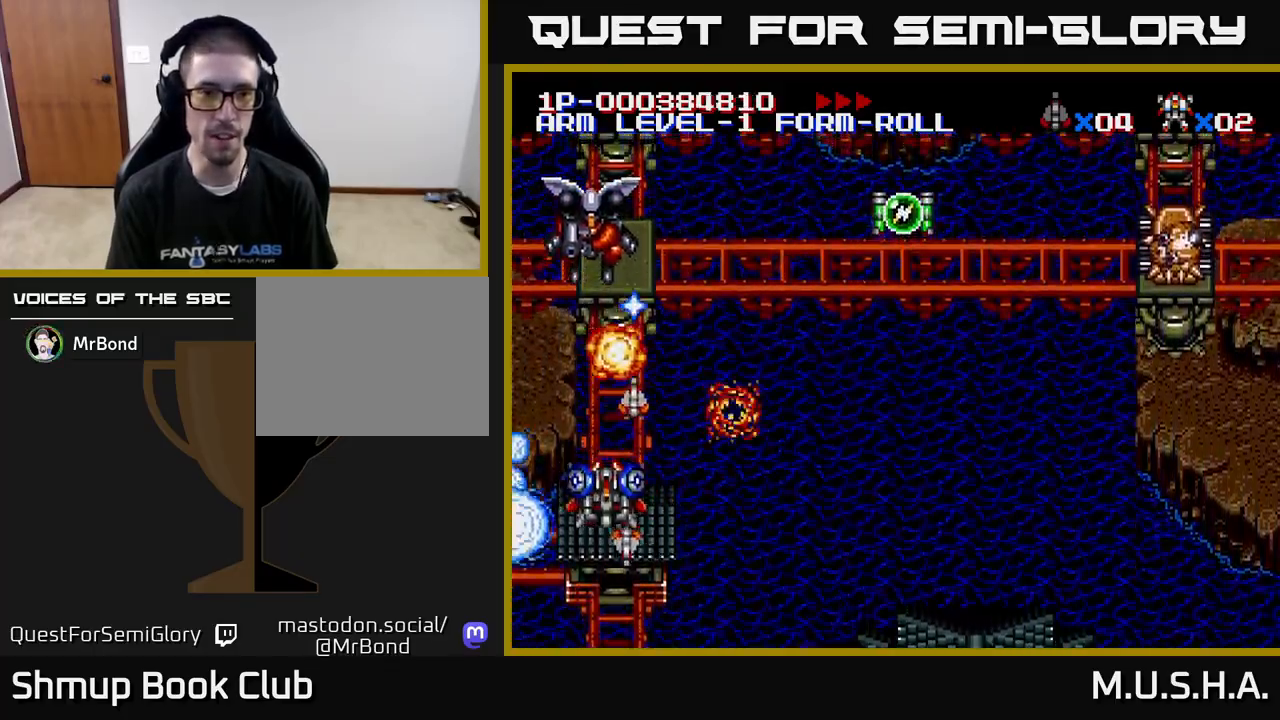
{"buttons": ["Y", "DPAD_UP"], "right_stick": "center", "events": [[83, "DPAD_RIGHT", "up"], [100, "DPAD_DOWN", "up"], [233, "DPAD_RIGHT", "down"], [267, "DPAD_UP", "down"], [400, "DPAD_RIGHT", "up"]]}
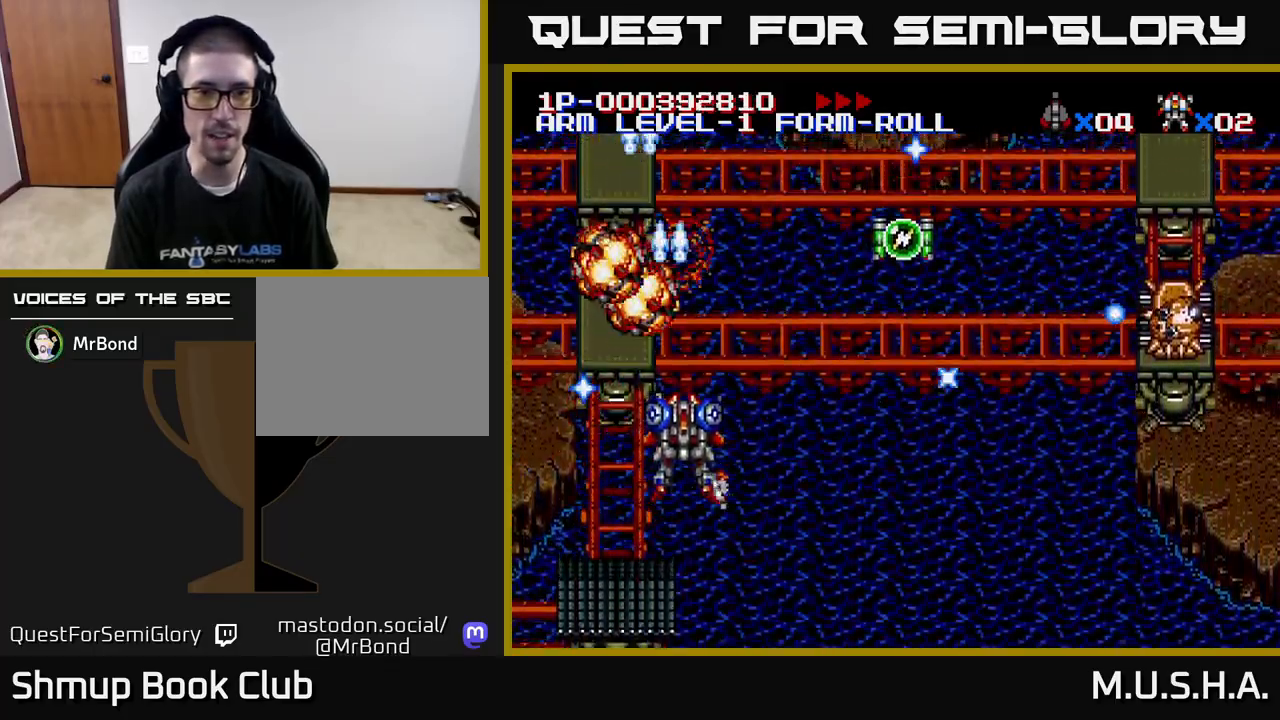
{"buttons": ["Y", "DPAD_RIGHT"], "right_stick": "center", "events": [[17, "DPAD_UP", "up"], [33, "DPAD_RIGHT", "down"], [267, "DPAD_DOWN", "down"], [433, "DPAD_DOWN", "up"]]}
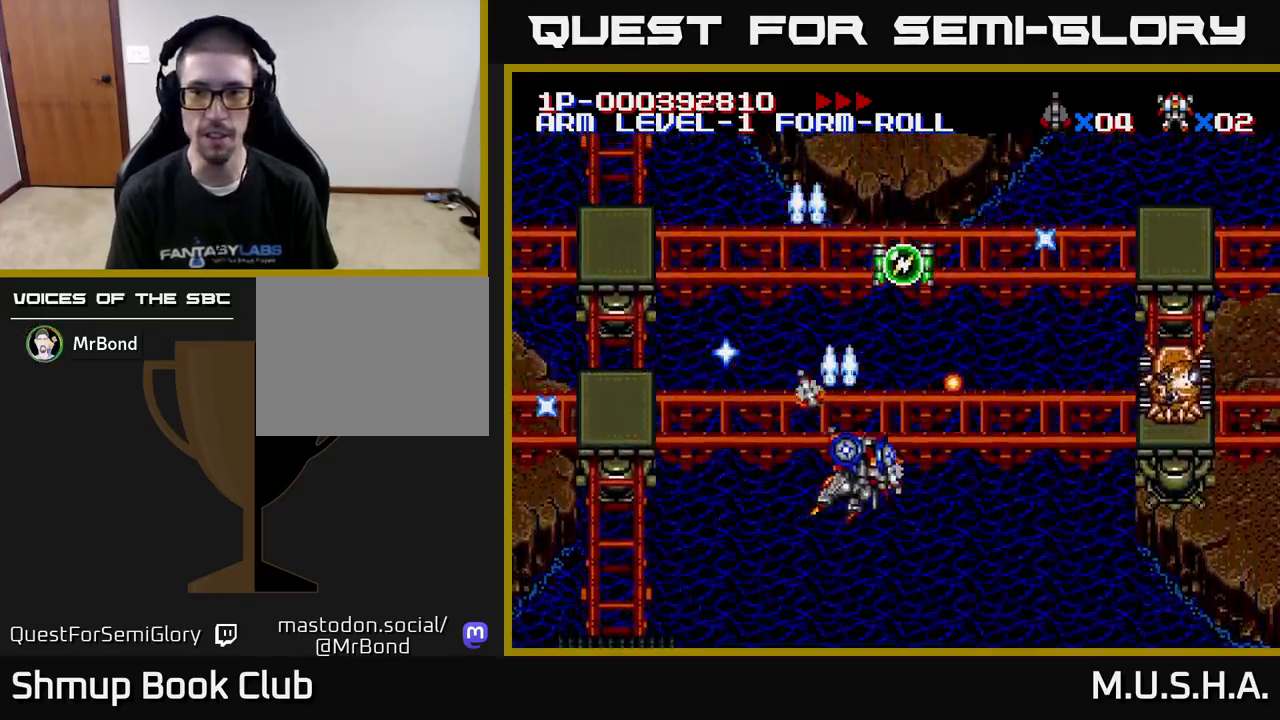
{"buttons": ["Y", "DPAD_RIGHT"], "right_stick": "center", "events": [[83, "DPAD_DOWN", "down"], [217, "DPAD_DOWN", "up"]]}
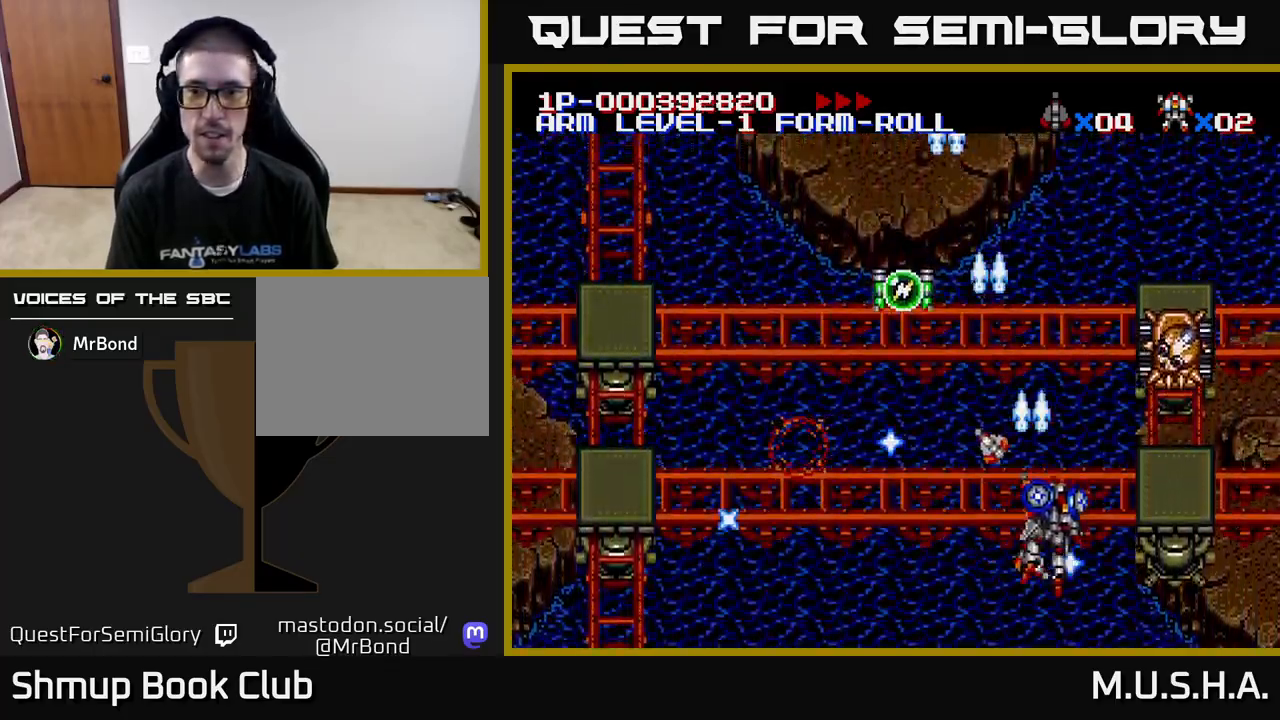
{"buttons": ["Y"], "right_stick": "center", "events": [[300, "DPAD_DOWN", "down"], [383, "DPAD_RIGHT", "up"], [483, "DPAD_DOWN", "up"]]}
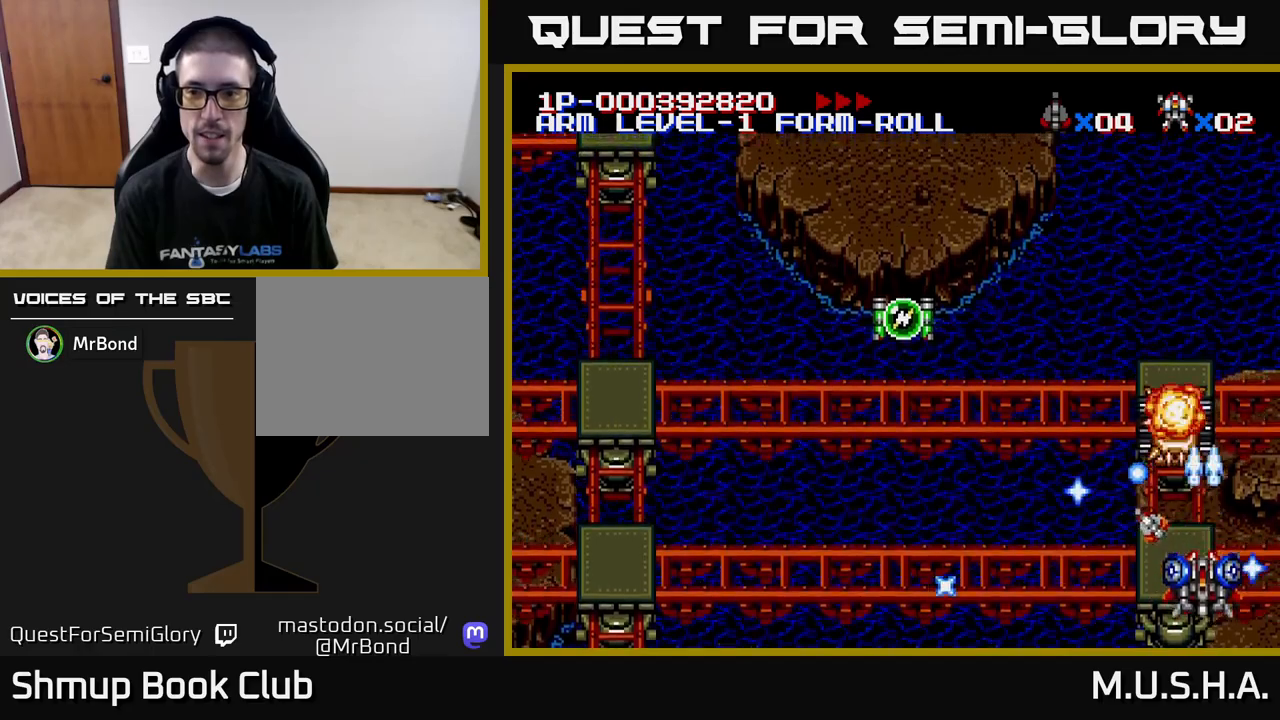
{"buttons": ["Y", "DPAD_UP", "DPAD_LEFT"], "right_stick": "center", "events": [[317, "DPAD_LEFT", "down"], [383, "DPAD_UP", "down"]]}
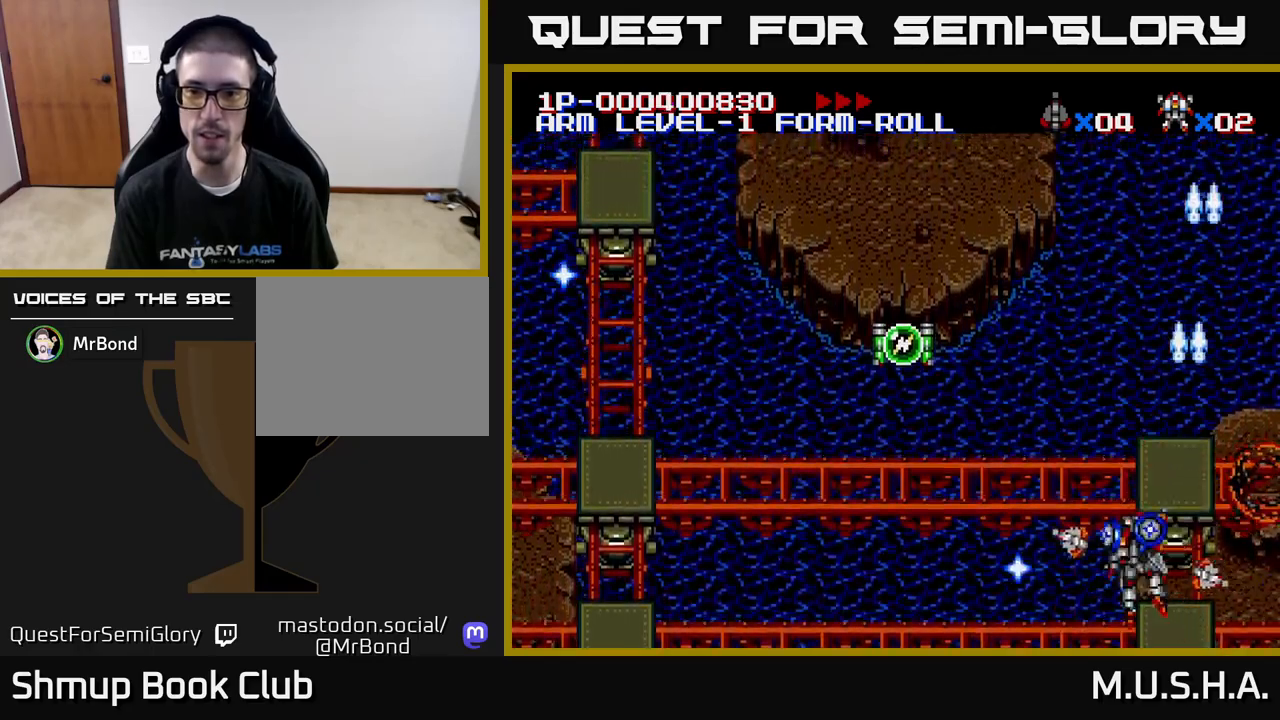
{"buttons": ["Y", "DPAD_UP", "DPAD_LEFT"], "right_stick": "center", "events": [[233, "DPAD_UP", "up"], [450, "DPAD_UP", "down"]]}
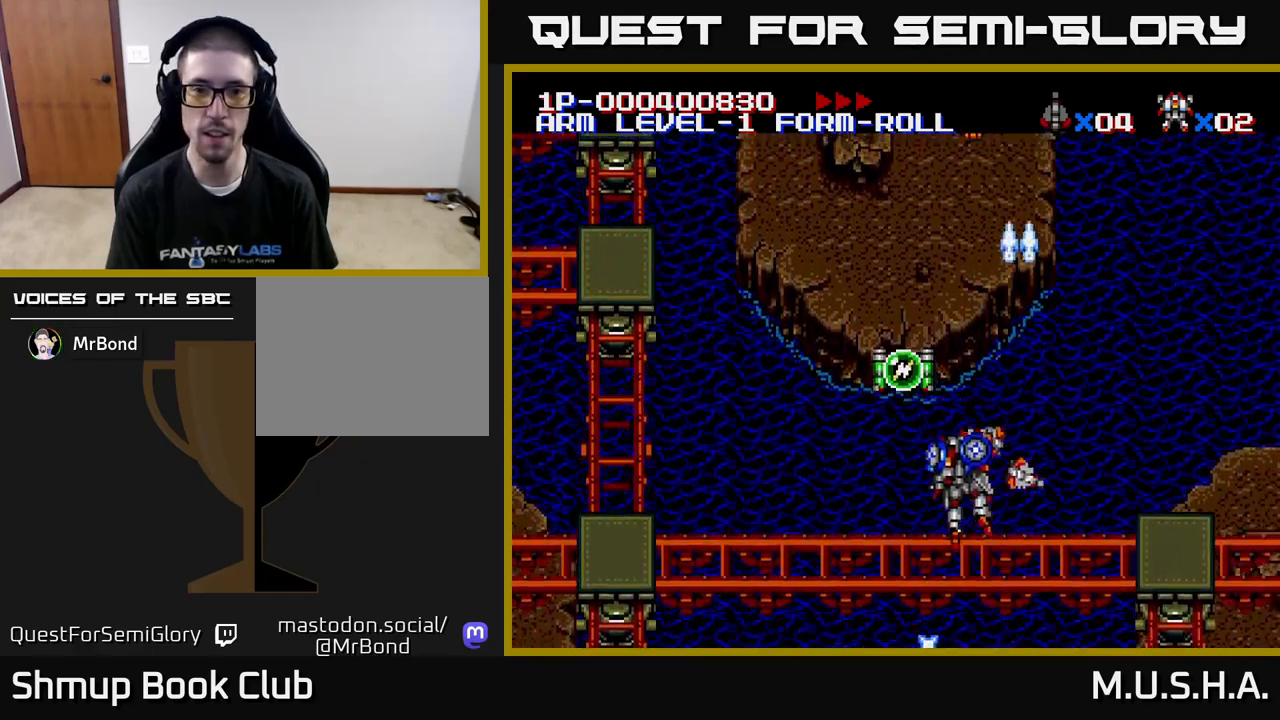
{"buttons": ["Y", "DPAD_RIGHT"], "right_stick": "center", "events": [[383, "DPAD_UP", "up"], [450, "DPAD_LEFT", "up"], [467, "DPAD_DOWN", "down"], [467, "DPAD_RIGHT", "down"], [500, "DPAD_DOWN", "up"]]}
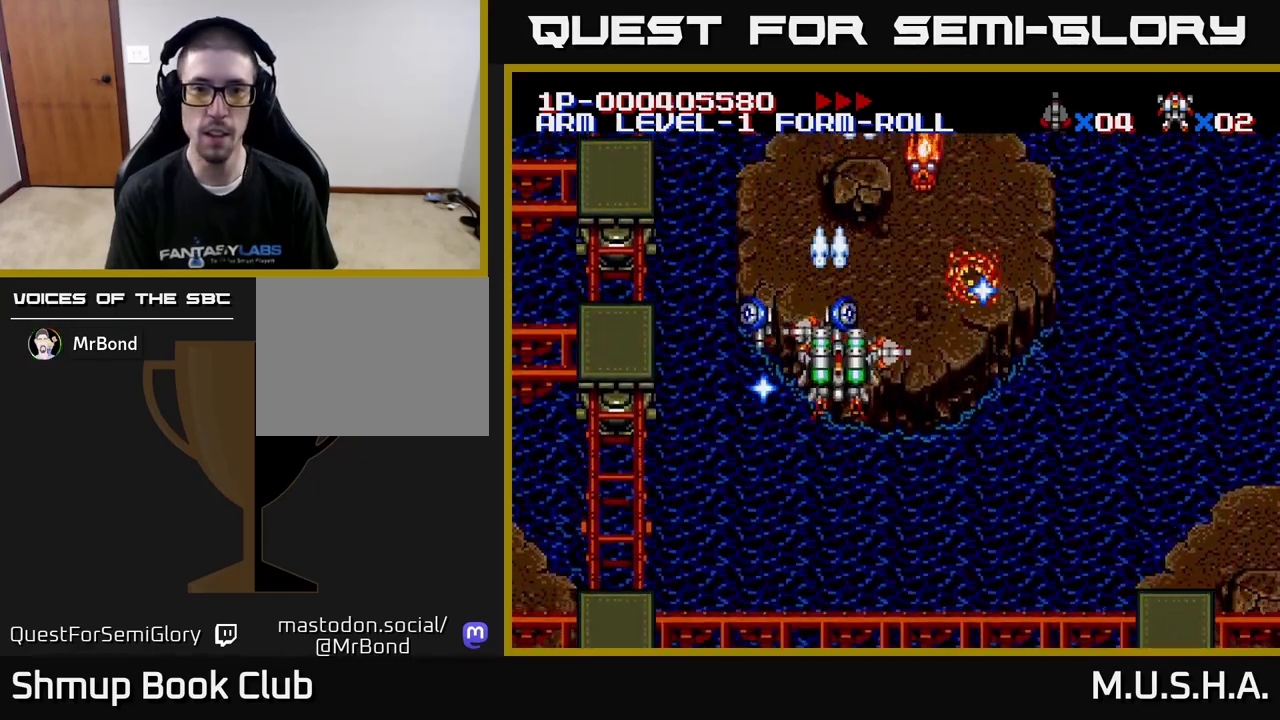
{"buttons": ["Y", "DPAD_DOWN", "DPAD_LEFT"], "right_stick": "center", "events": [[100, "DPAD_DOWN", "down"], [350, "DPAD_DOWN", "up"], [350, "DPAD_RIGHT", "up"], [383, "DPAD_LEFT", "down"], [500, "DPAD_DOWN", "down"]]}
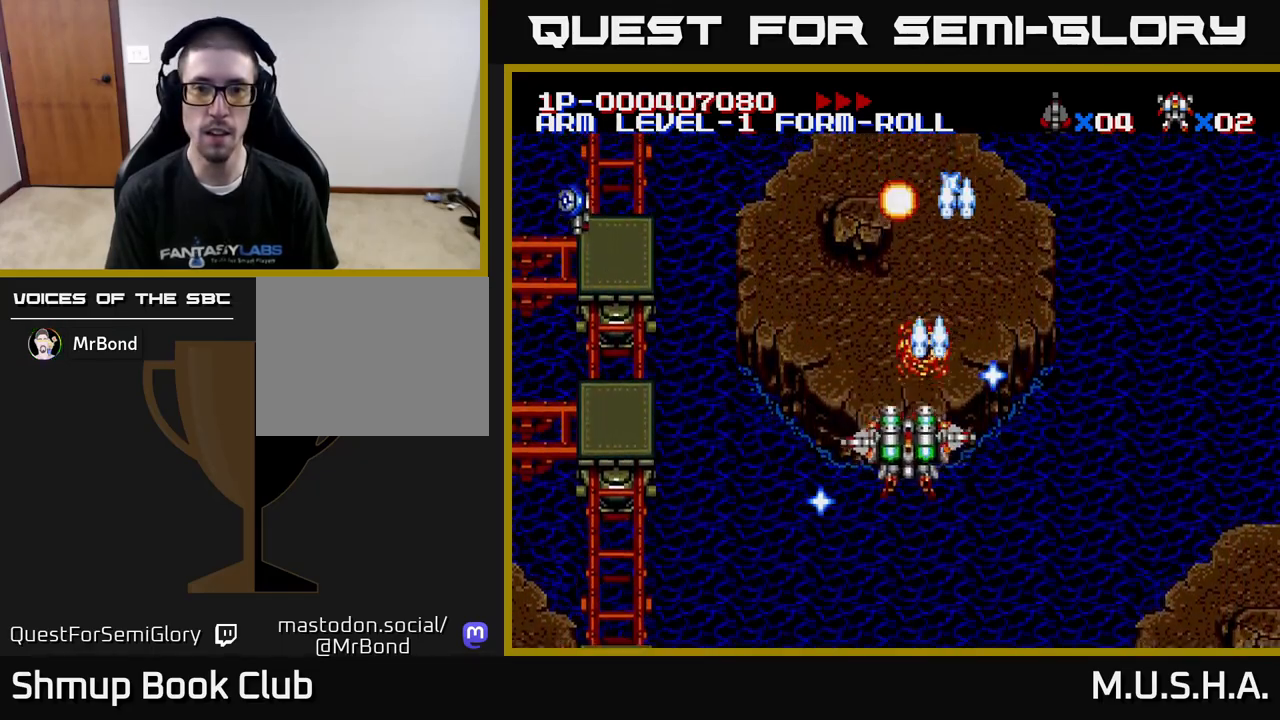
{"buttons": ["Y", "DPAD_LEFT"], "right_stick": "center", "events": [[33, "DPAD_LEFT", "up"], [150, "DPAD_DOWN", "up"], [183, "DPAD_UP", "down"], [250, "DPAD_LEFT", "down"], [300, "DPAD_UP", "up"]]}
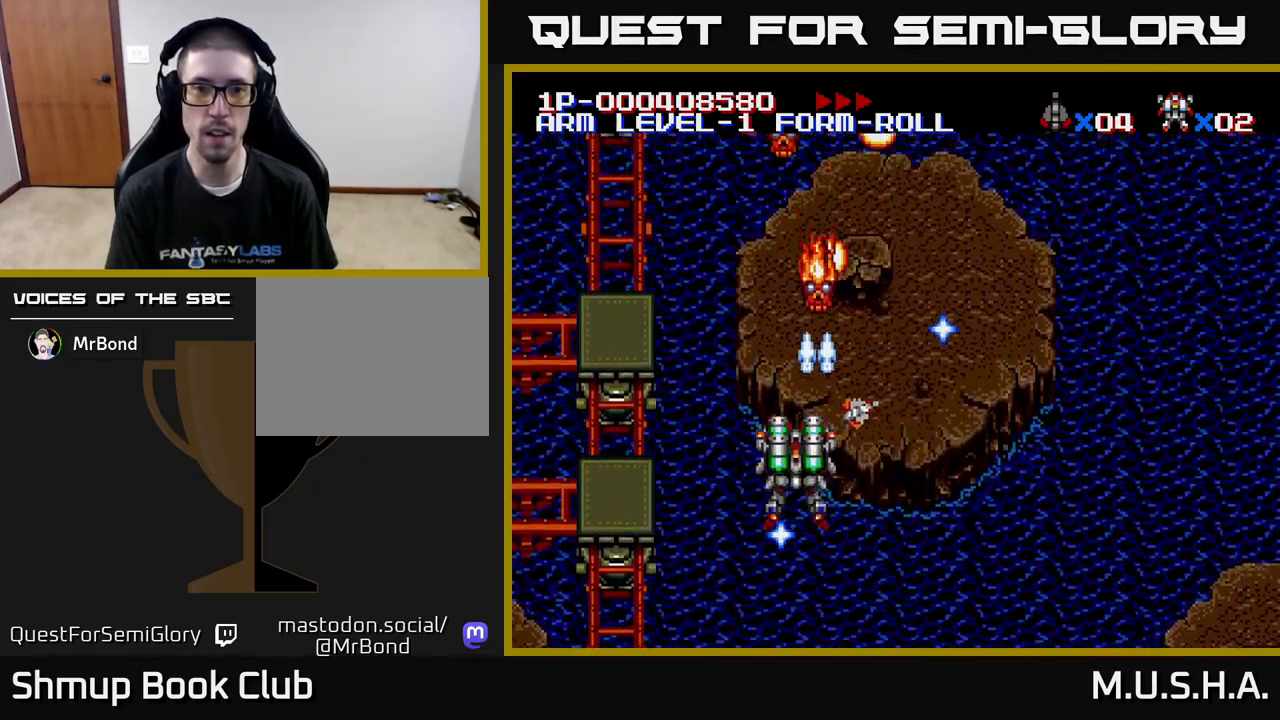
{"buttons": ["Y", "DPAD_DOWN", "DPAD_RIGHT"], "right_stick": "center", "events": [[33, "DPAD_LEFT", "up"], [33, "DPAD_UP", "down"], [117, "DPAD_RIGHT", "down"], [150, "DPAD_UP", "up"], [183, "DPAD_DOWN", "down"], [333, "DPAD_DOWN", "up"], [500, "DPAD_DOWN", "down"]]}
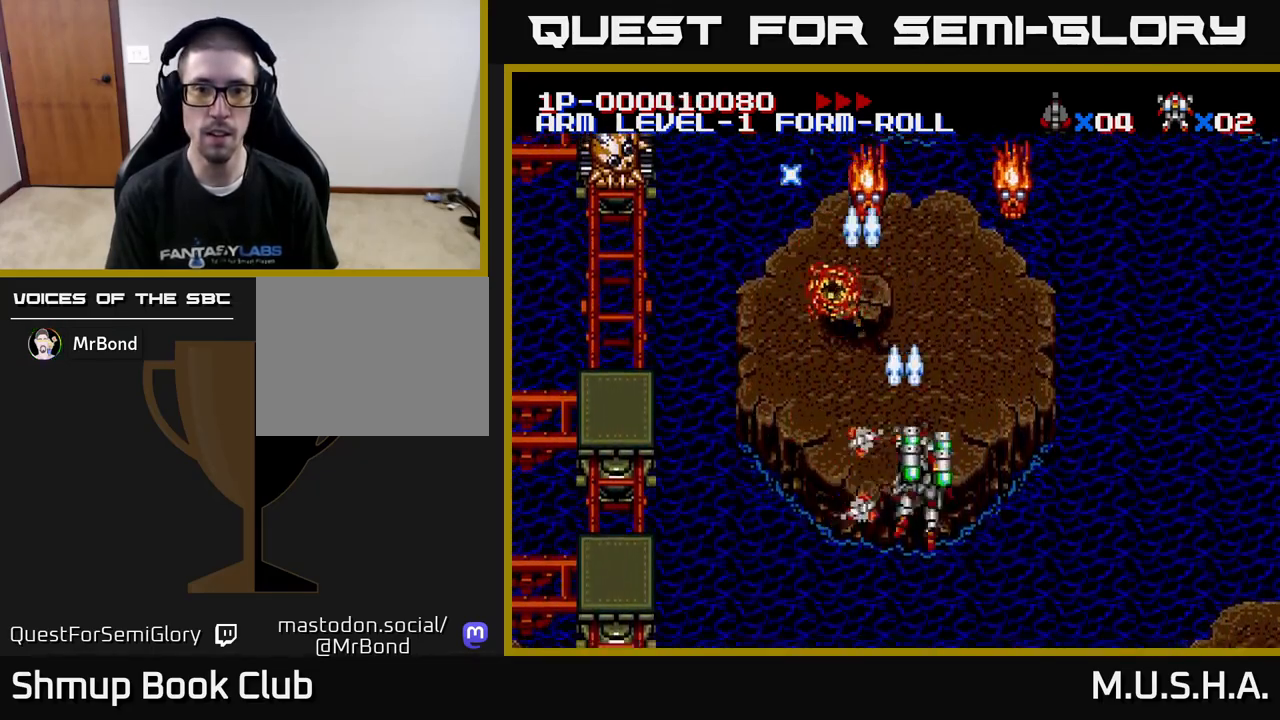
{"buttons": ["Y", "DPAD_DOWN", "DPAD_LEFT"], "right_stick": "center", "events": [[33, "DPAD_RIGHT", "up"], [83, "DPAD_LEFT", "down"], [117, "DPAD_DOWN", "up"], [200, "DPAD_LEFT", "up"], [233, "DPAD_RIGHT", "down"], [383, "DPAD_DOWN", "down"], [433, "DPAD_RIGHT", "up"], [483, "DPAD_LEFT", "down"]]}
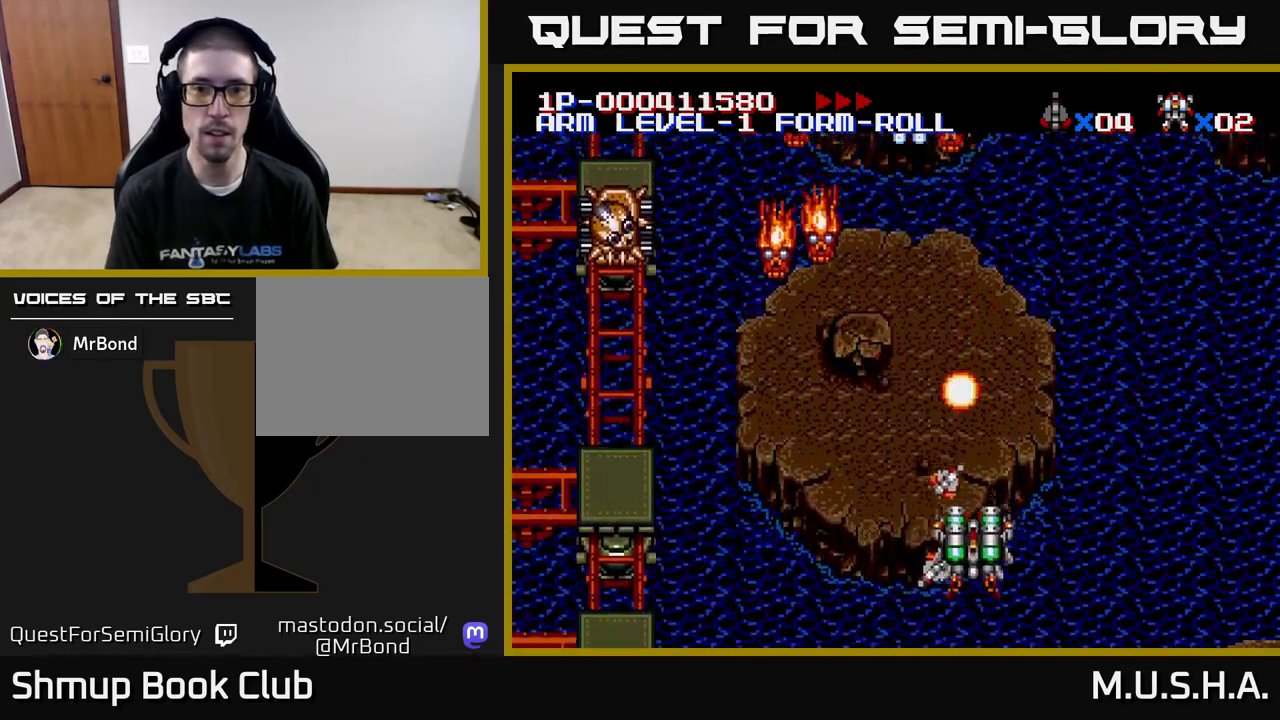
{"buttons": ["Y", "DPAD_UP"], "right_stick": "center", "events": [[17, "DPAD_DOWN", "up"], [417, "DPAD_UP", "down"], [500, "DPAD_LEFT", "up"]]}
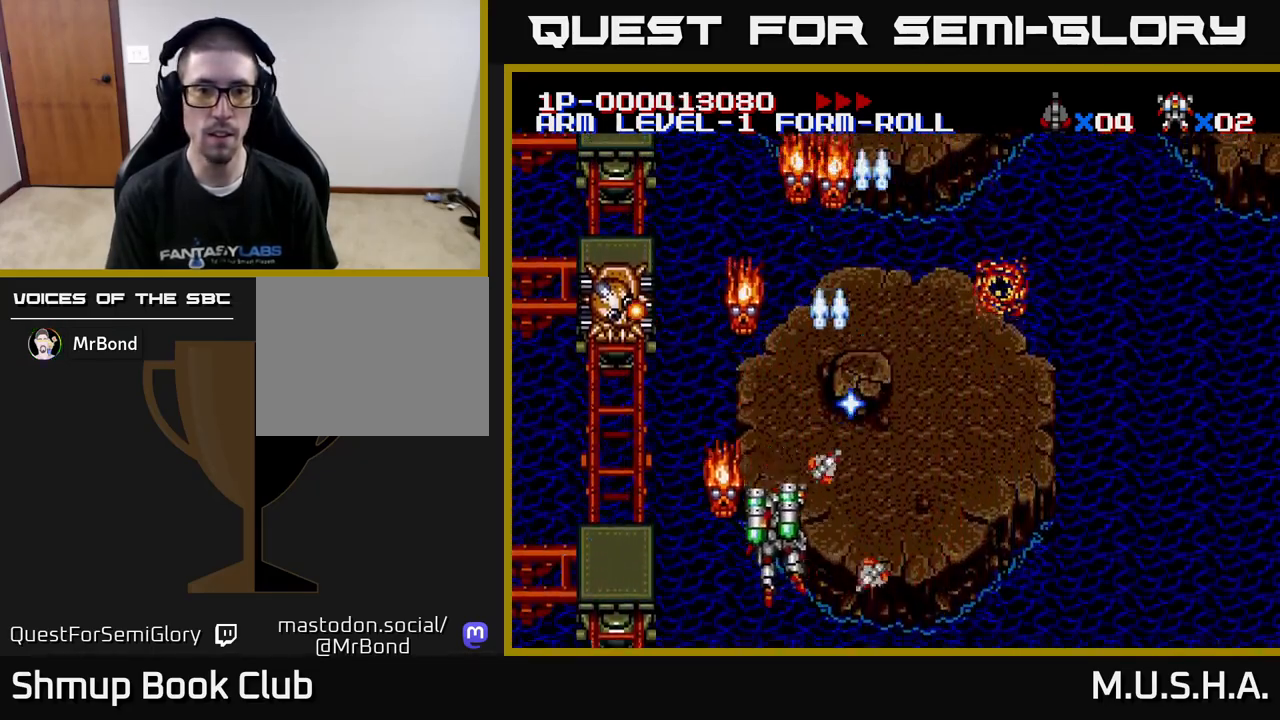
{"buttons": ["Y", "DPAD_DOWN"], "right_stick": "center", "events": [[117, "DPAD_UP", "up"], [467, "DPAD_DOWN", "down"]]}
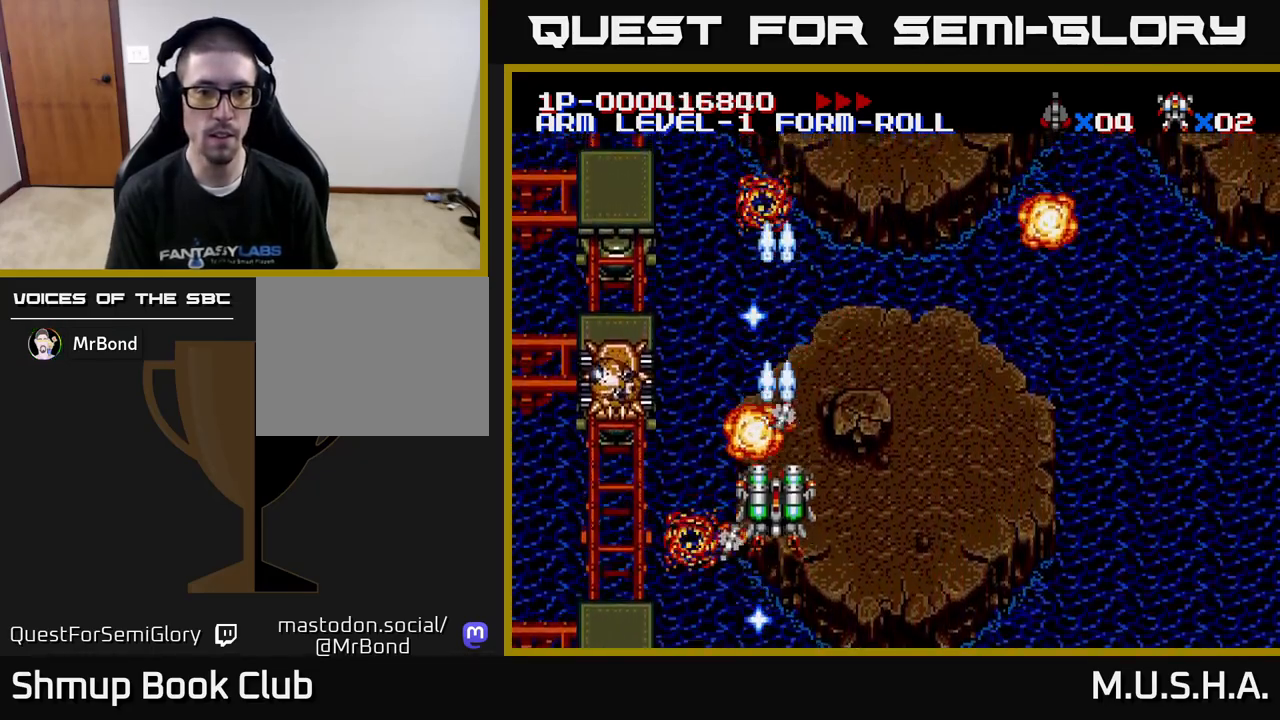
{"buttons": ["Y", "DPAD_DOWN"], "right_stick": "center", "events": [[83, "DPAD_LEFT", "down"], [100, "DPAD_DOWN", "up"], [450, "DPAD_DOWN", "down"], [467, "DPAD_LEFT", "up"]]}
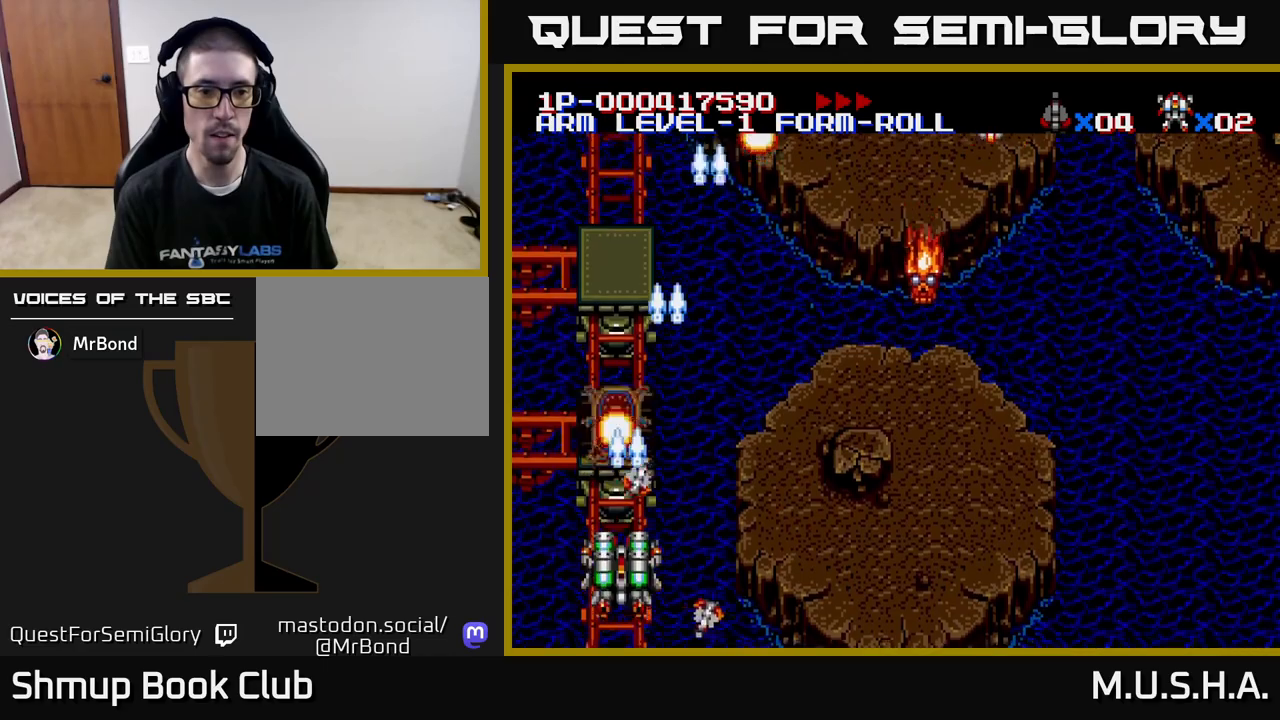
{"buttons": ["Y", "DPAD_RIGHT"], "right_stick": "center", "events": [[117, "DPAD_DOWN", "up"], [350, "DPAD_UP", "down"], [467, "DPAD_RIGHT", "down"], [483, "DPAD_UP", "up"]]}
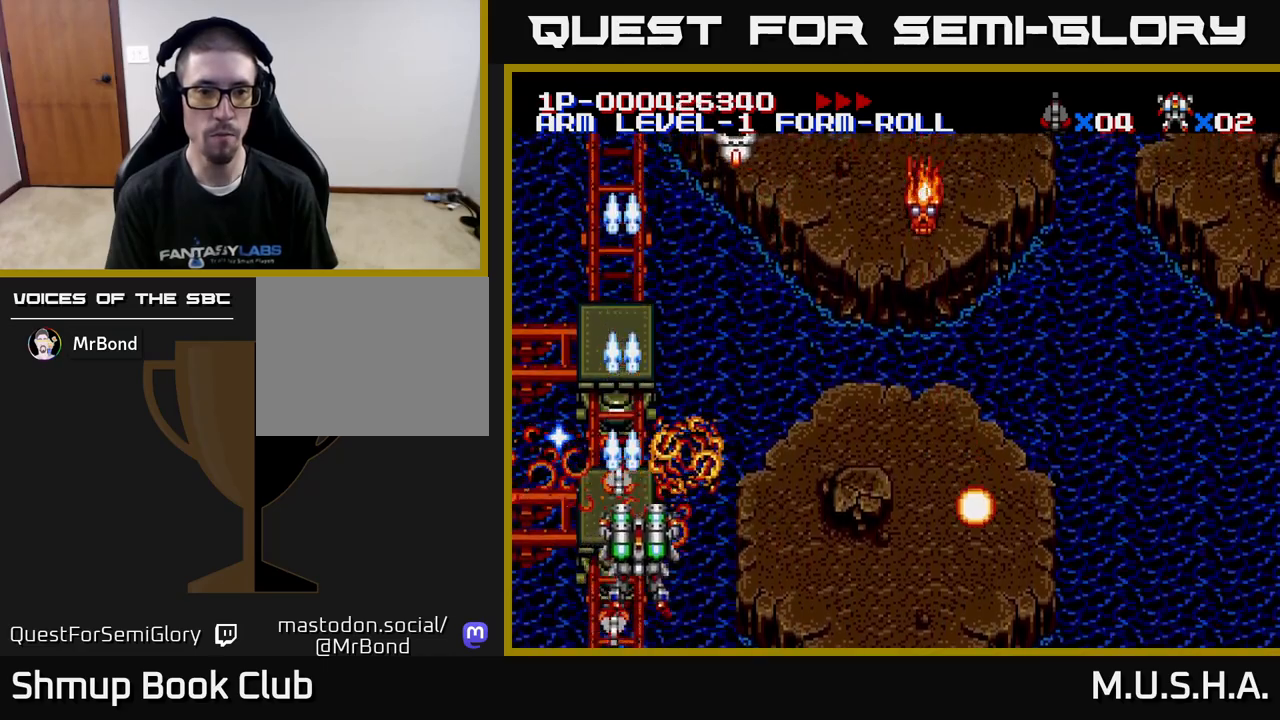
{"buttons": ["Y", "DPAD_RIGHT"], "right_stick": "center", "events": []}
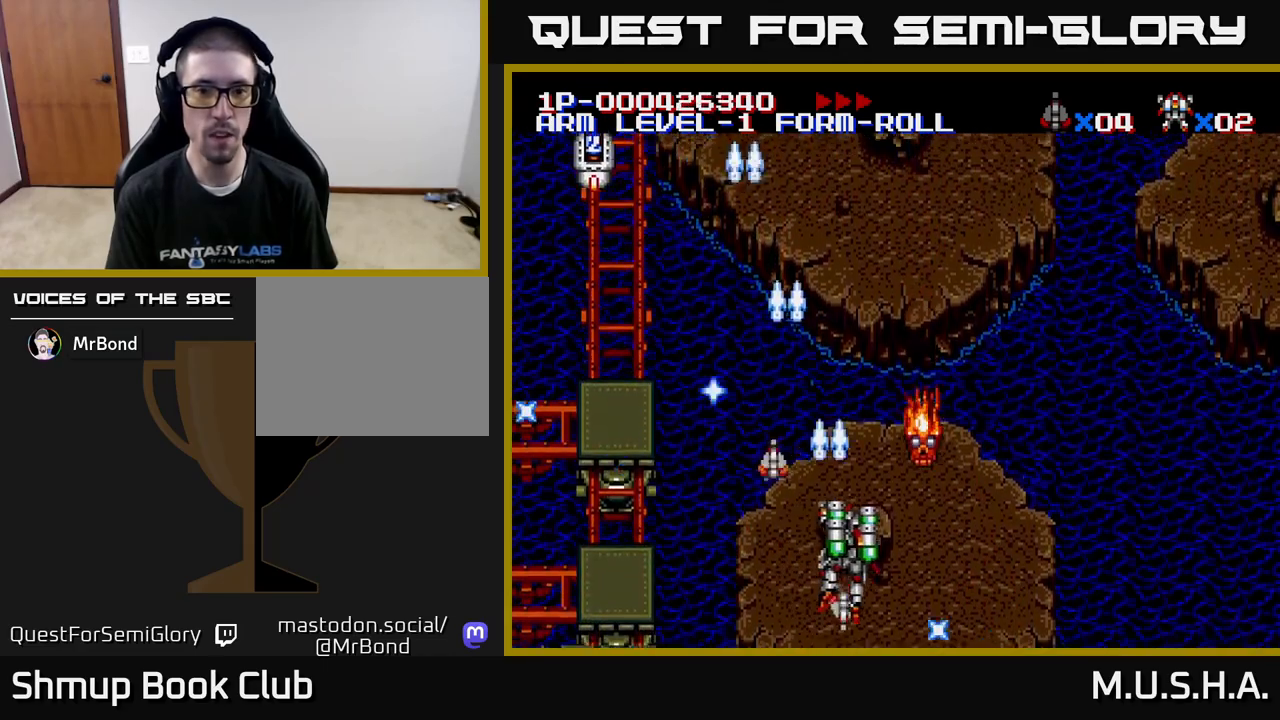
{"buttons": ["A", "Y", "DPAD_UP", "DPAD_RIGHT"], "right_stick": "center", "events": [[50, "DPAD_DOWN", "down"], [50, "DPAD_RIGHT", "up"], [100, "DPAD_LEFT", "down"], [150, "DPAD_DOWN", "up"], [217, "DPAD_UP", "down"], [267, "DPAD_LEFT", "up"], [317, "DPAD_RIGHT", "down"], [400, "A", "down"]]}